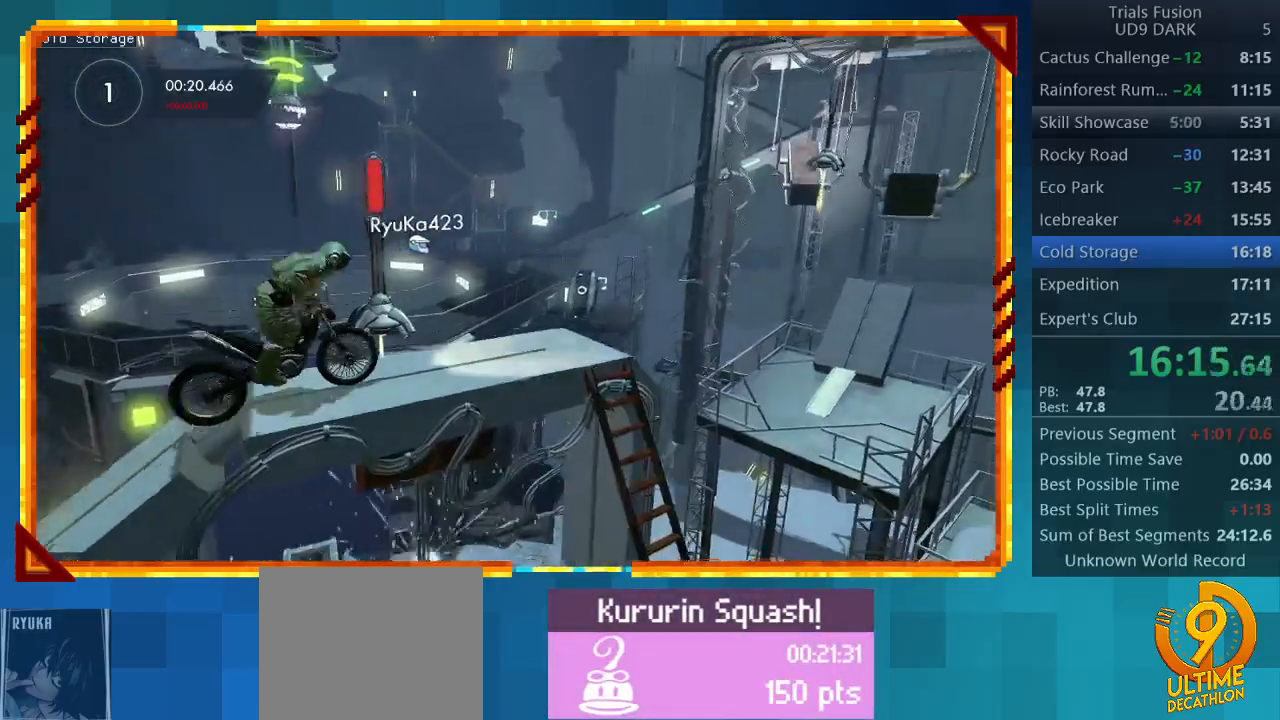
Gameplay with a controller (PlayStation layout); each line is a JSON object with the inputs held at the frame after it. "events" lists button and stick changes between this image and that frame as [ms after this image, input, new state], when the widget could be followed in between. Not read: L3 R3 right_stick.
{"buttons": ["R2"], "left_stick": "center", "events": [[100, "left_stick", "center"]]}
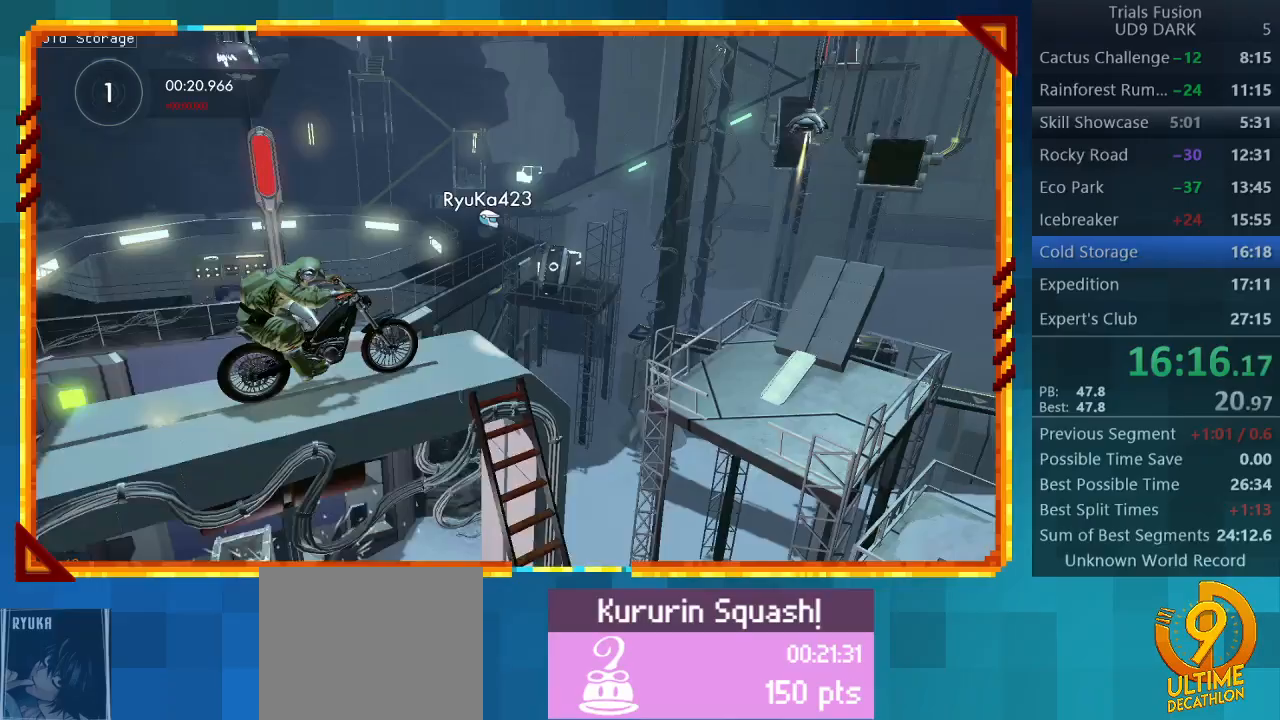
{"buttons": [], "left_stick": "center", "events": [[333, "R2", "up"]]}
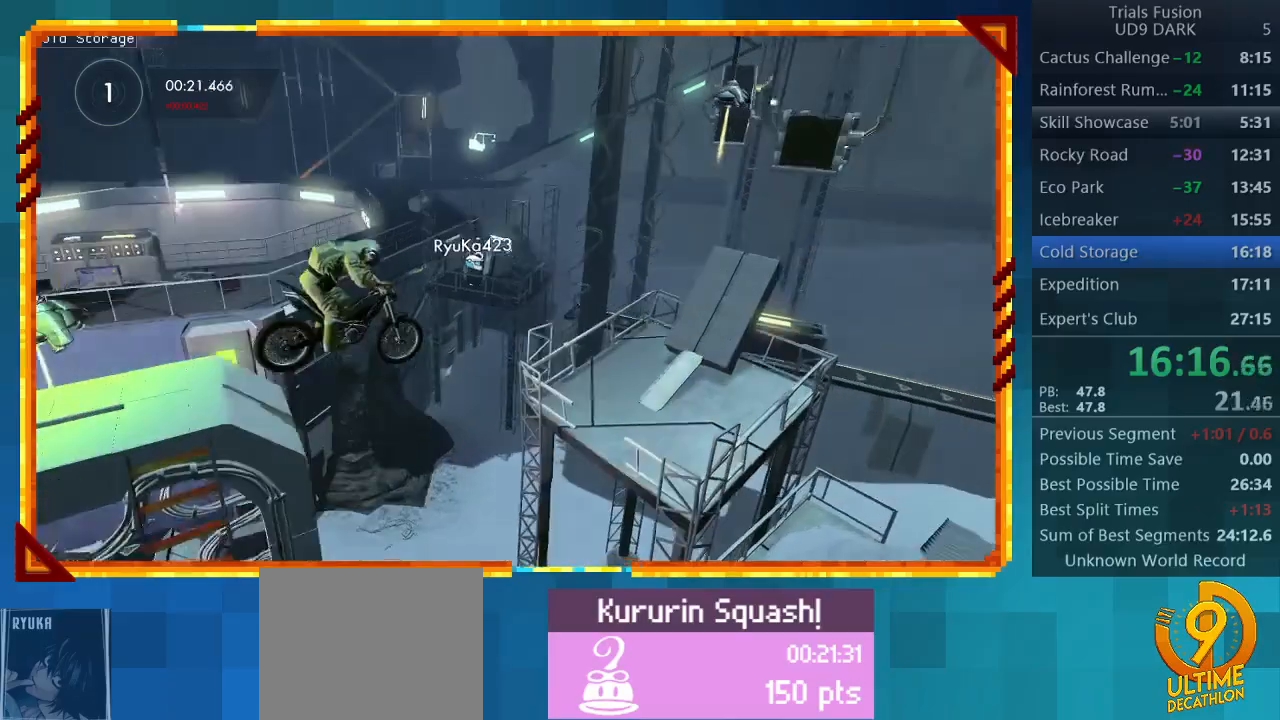
{"buttons": ["R2"], "left_stick": "down-right", "events": [[33, "left_stick", "left"], [500, "R2", "down"], [500, "left_stick", "down-right"]]}
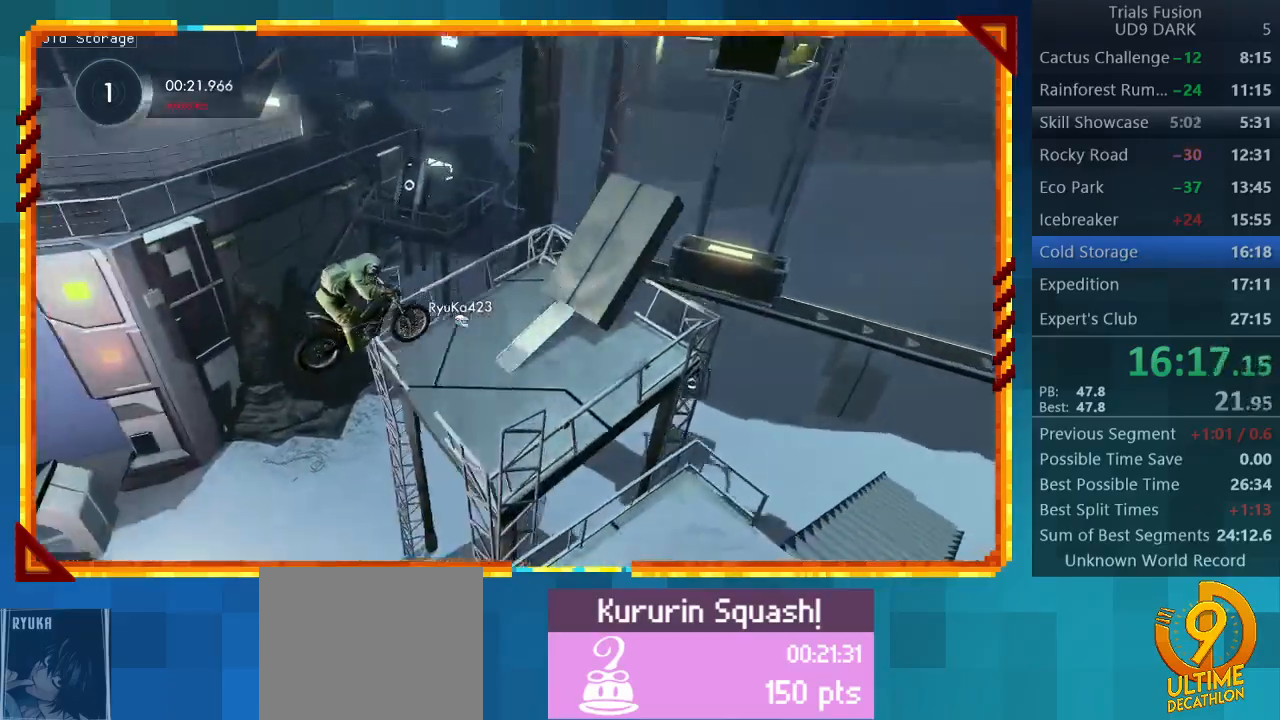
{"buttons": ["R2"], "left_stick": "center", "events": [[167, "left_stick", "center"]]}
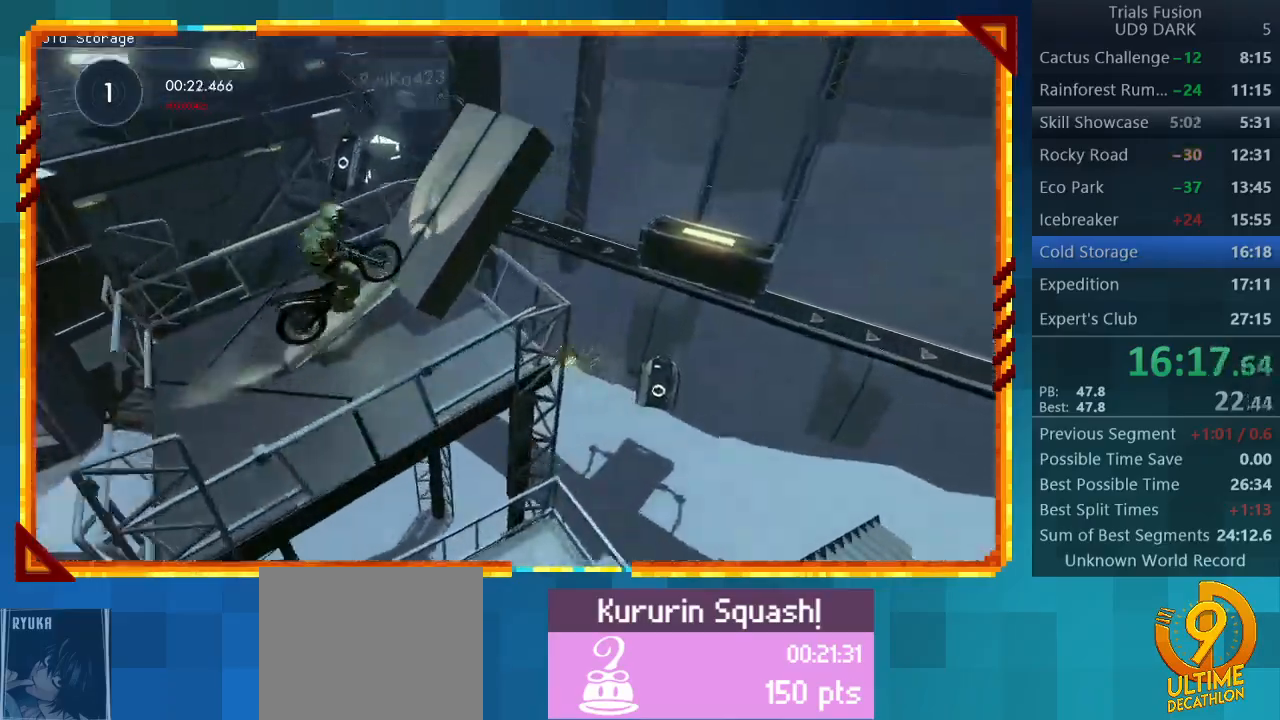
{"buttons": ["R2"], "left_stick": "right", "events": [[467, "left_stick", "right"]]}
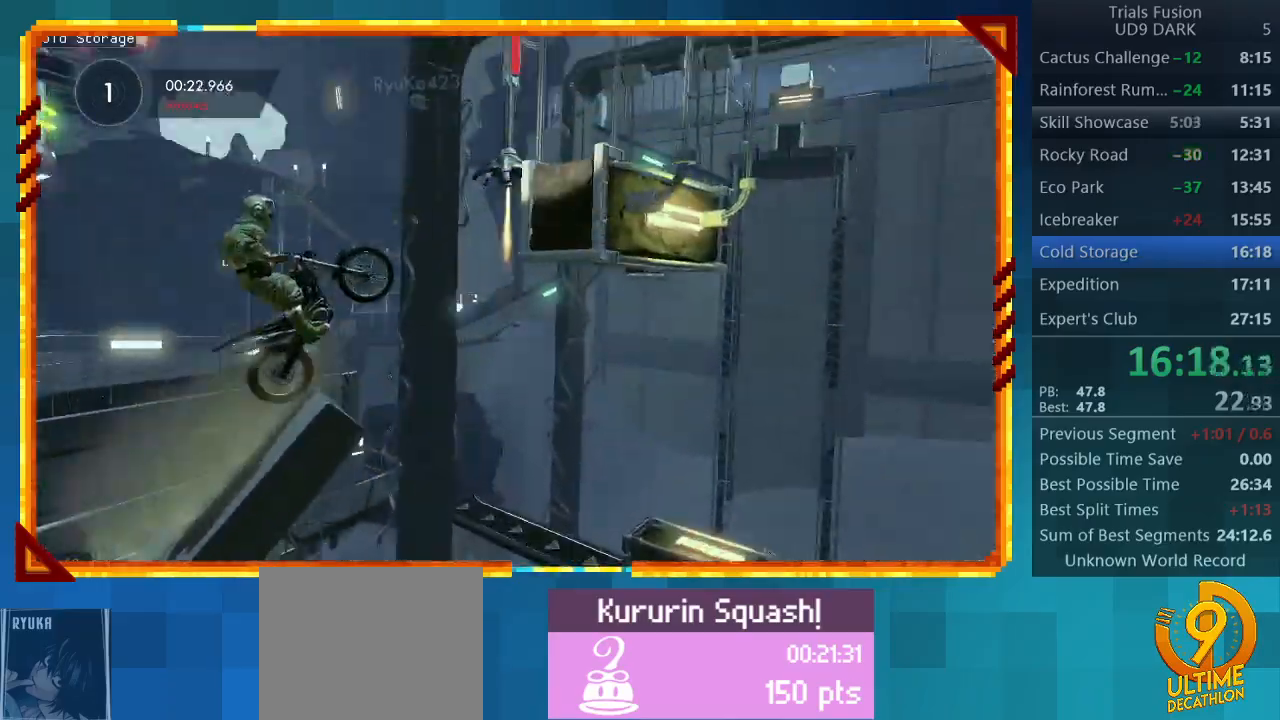
{"buttons": ["R2"], "left_stick": "right", "events": [[133, "left_stick", "center"], [333, "left_stick", "right"]]}
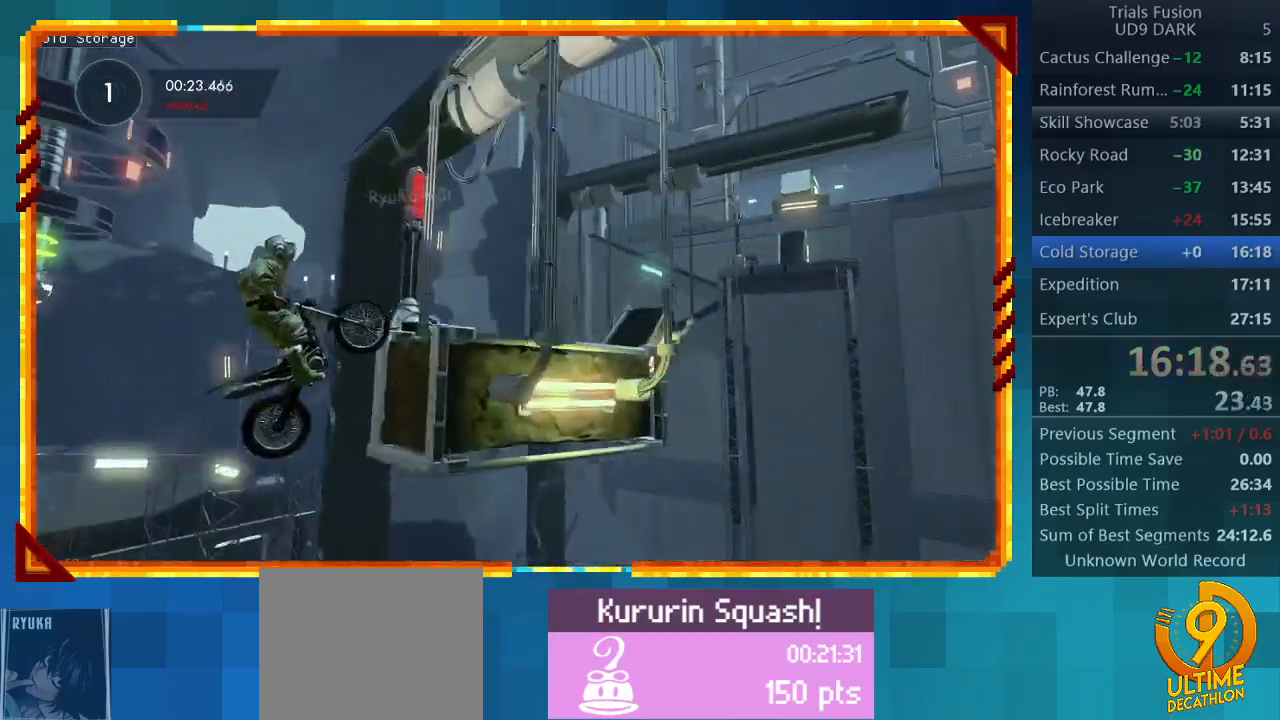
{"buttons": [], "left_stick": "left", "events": [[400, "R2", "up"], [467, "left_stick", "left"]]}
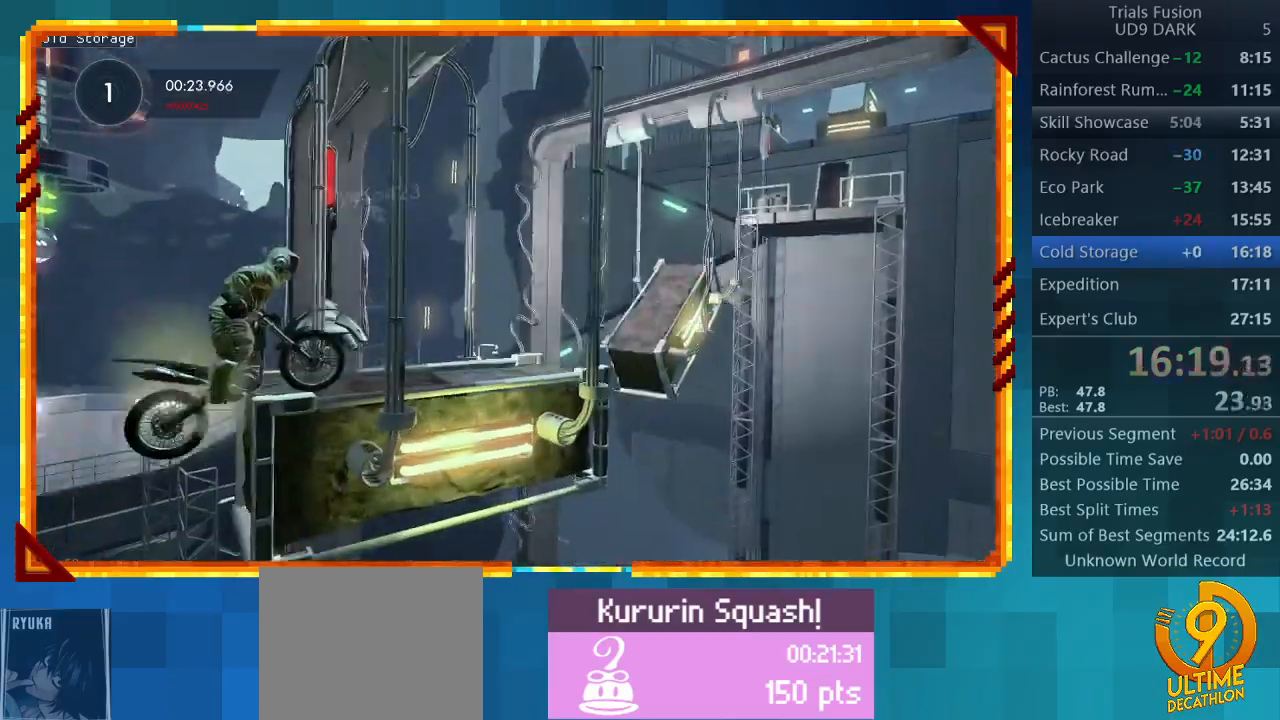
{"buttons": ["R2"], "left_stick": "right", "events": [[100, "left_stick", "center"], [200, "R2", "down"], [233, "left_stick", "right"]]}
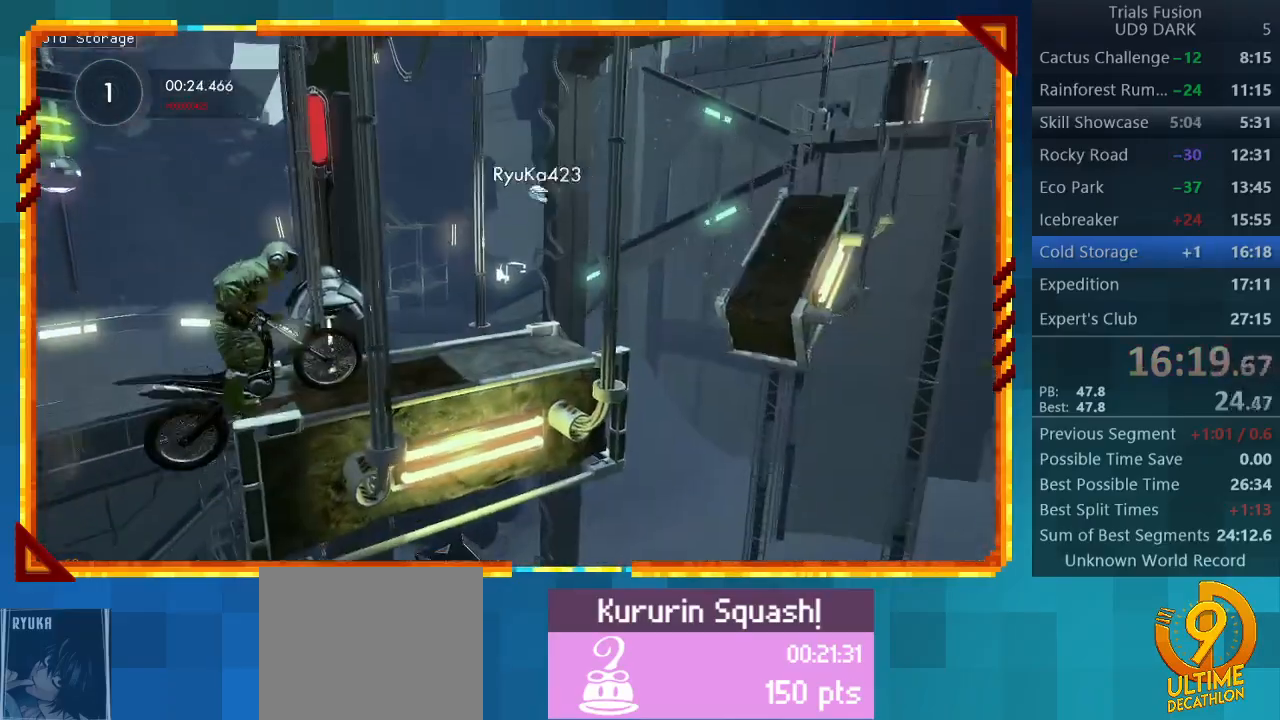
{"buttons": [], "left_stick": "center", "events": [[367, "CIRCLE", "down"], [433, "R2", "up"], [467, "left_stick", "center"], [500, "CIRCLE", "up"]]}
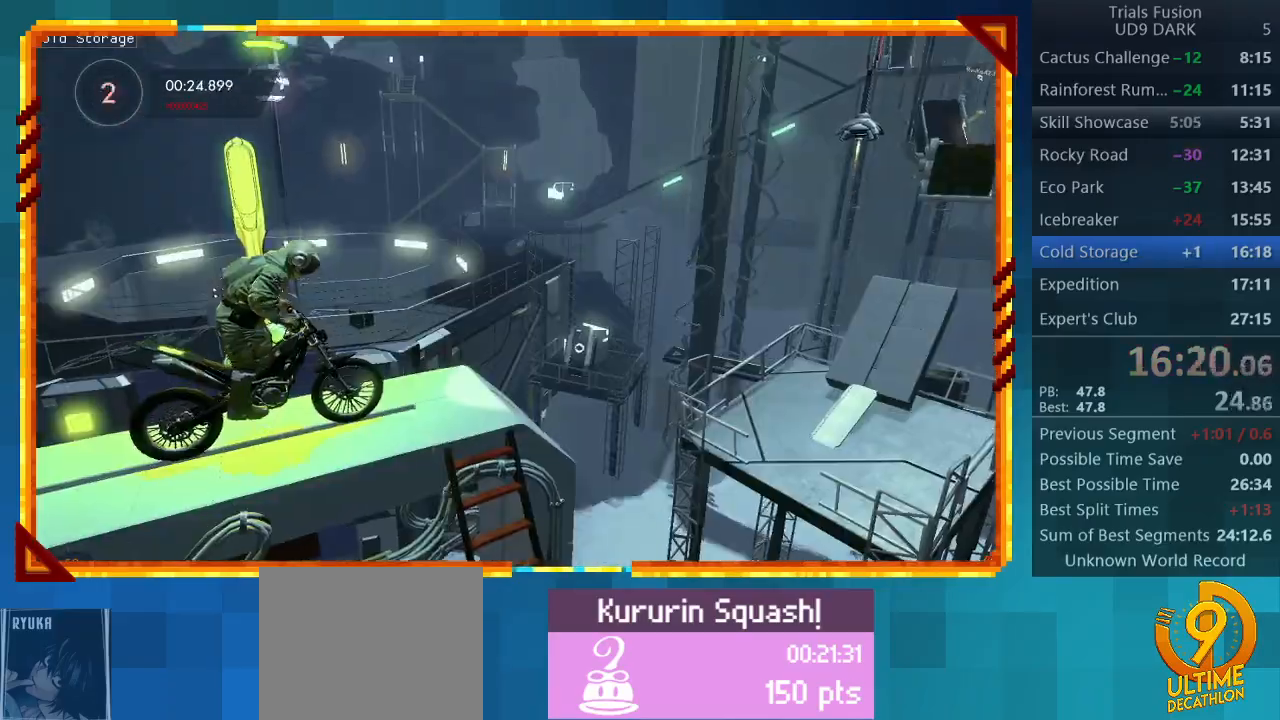
{"buttons": ["R2"], "left_stick": "center", "events": [[100, "R2", "down"]]}
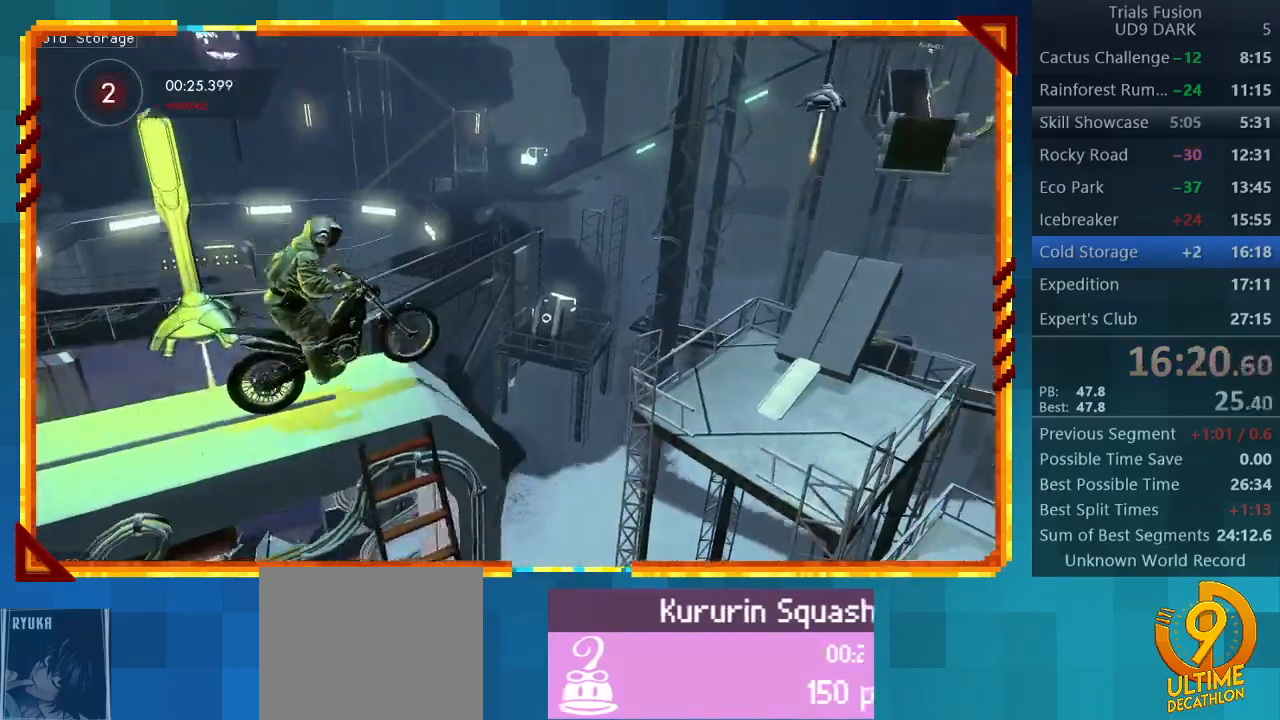
{"buttons": [], "left_stick": "center", "events": [[167, "R2", "up"]]}
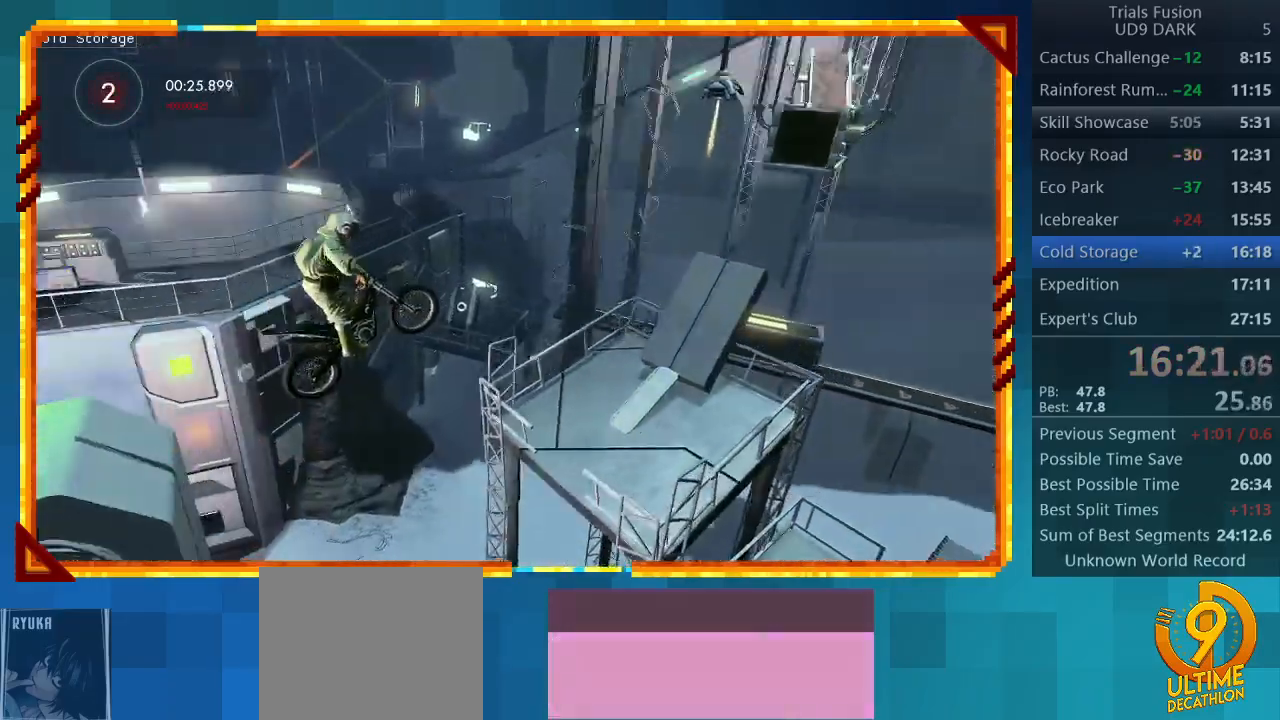
{"buttons": ["R2"], "left_stick": "right", "events": [[267, "left_stick", "left"], [433, "R2", "down"], [433, "left_stick", "right"]]}
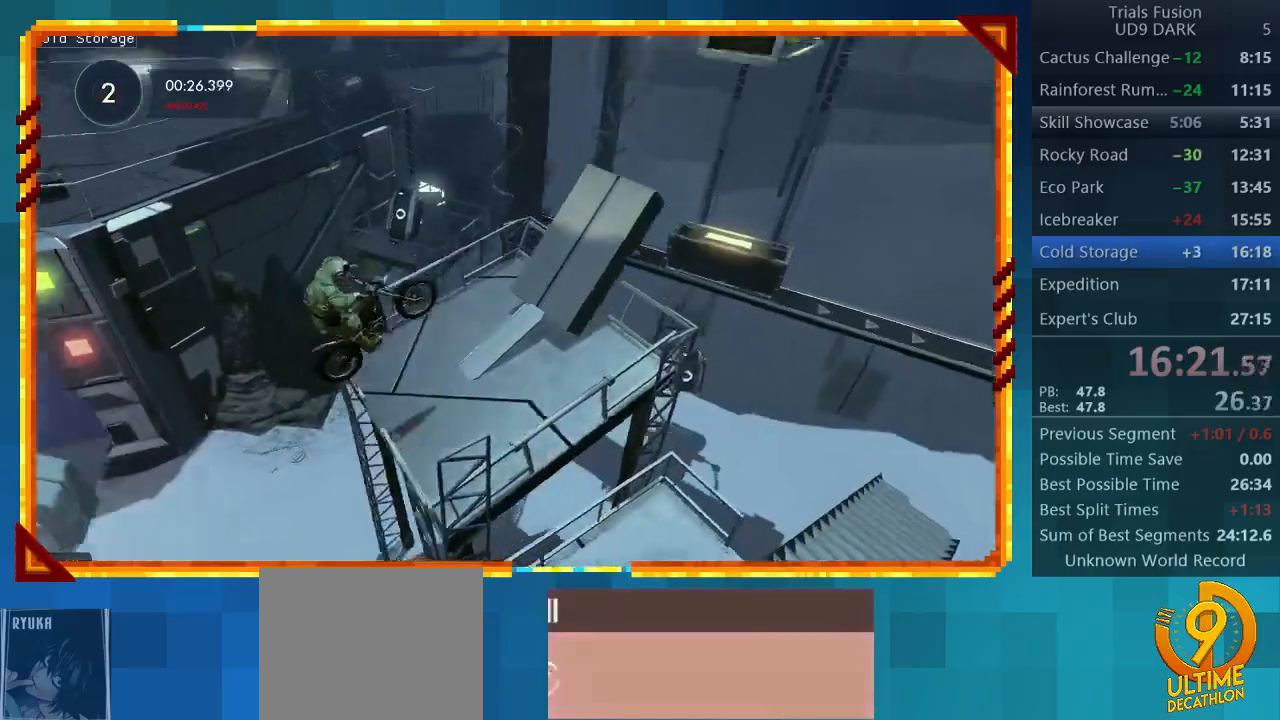
{"buttons": ["R2"], "left_stick": "center", "events": [[33, "left_stick", "center"]]}
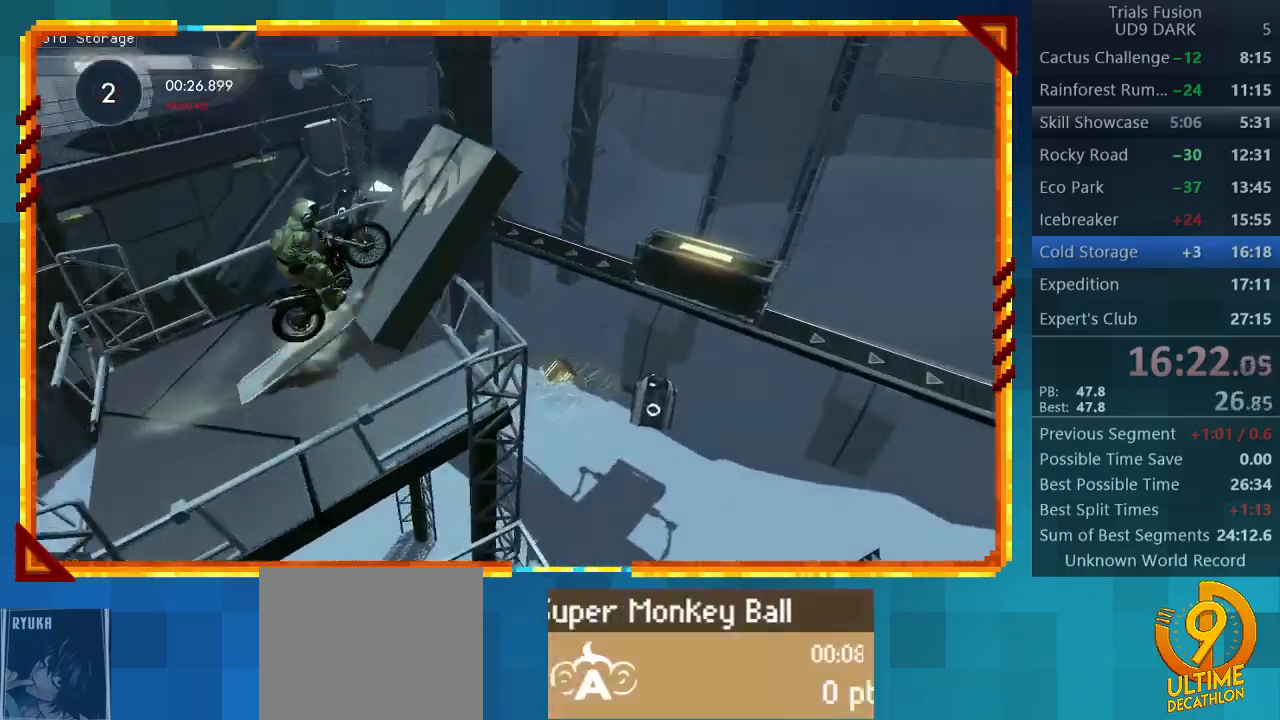
{"buttons": ["R2"], "left_stick": "right", "events": [[433, "left_stick", "right"]]}
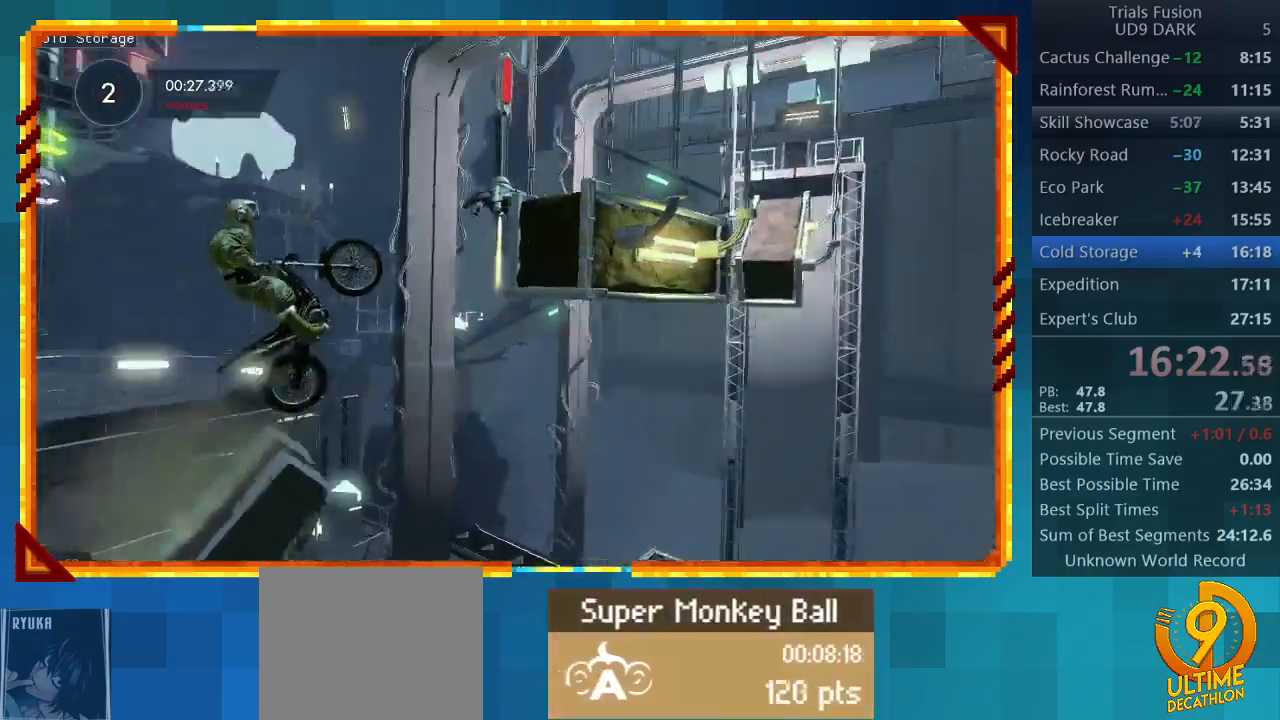
{"buttons": ["R2"], "left_stick": "right", "events": [[67, "left_stick", "center"], [300, "left_stick", "right"]]}
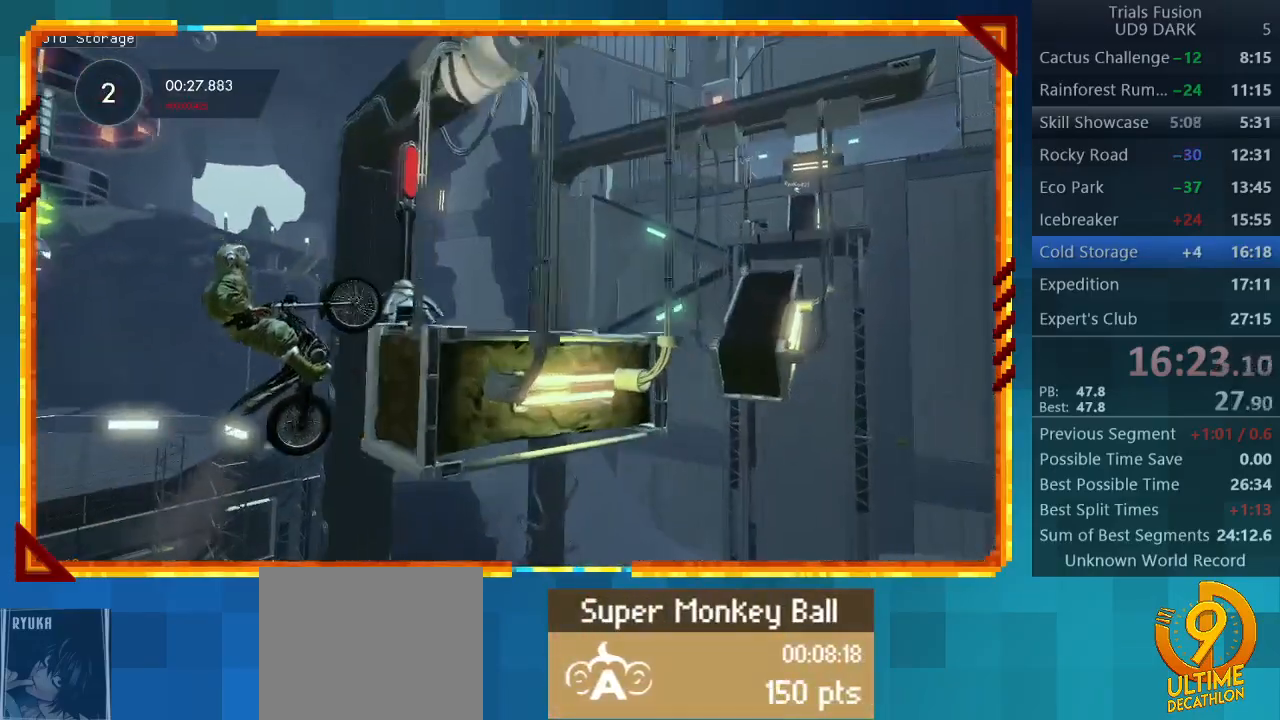
{"buttons": ["R2"], "left_stick": "right", "events": []}
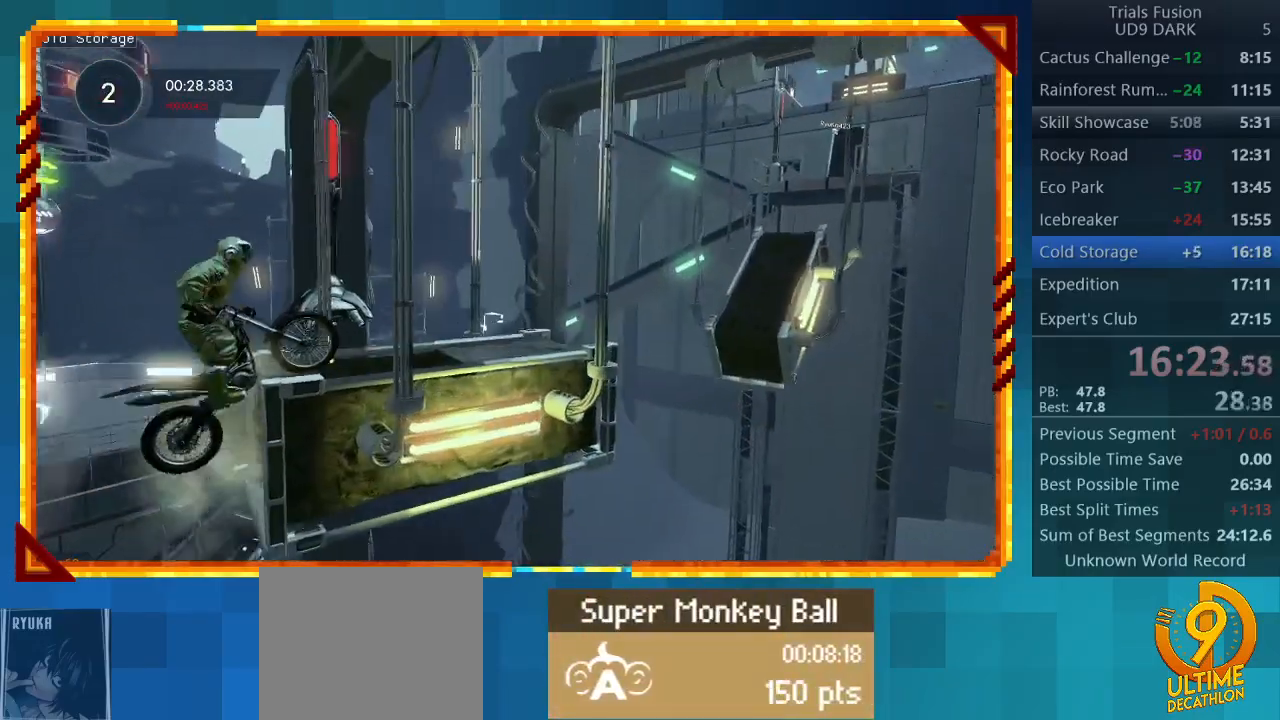
{"buttons": [], "left_stick": "center", "events": [[33, "left_stick", "up-right"], [267, "CIRCLE", "down"], [300, "R2", "up"], [400, "left_stick", "center"], [433, "CIRCLE", "up"]]}
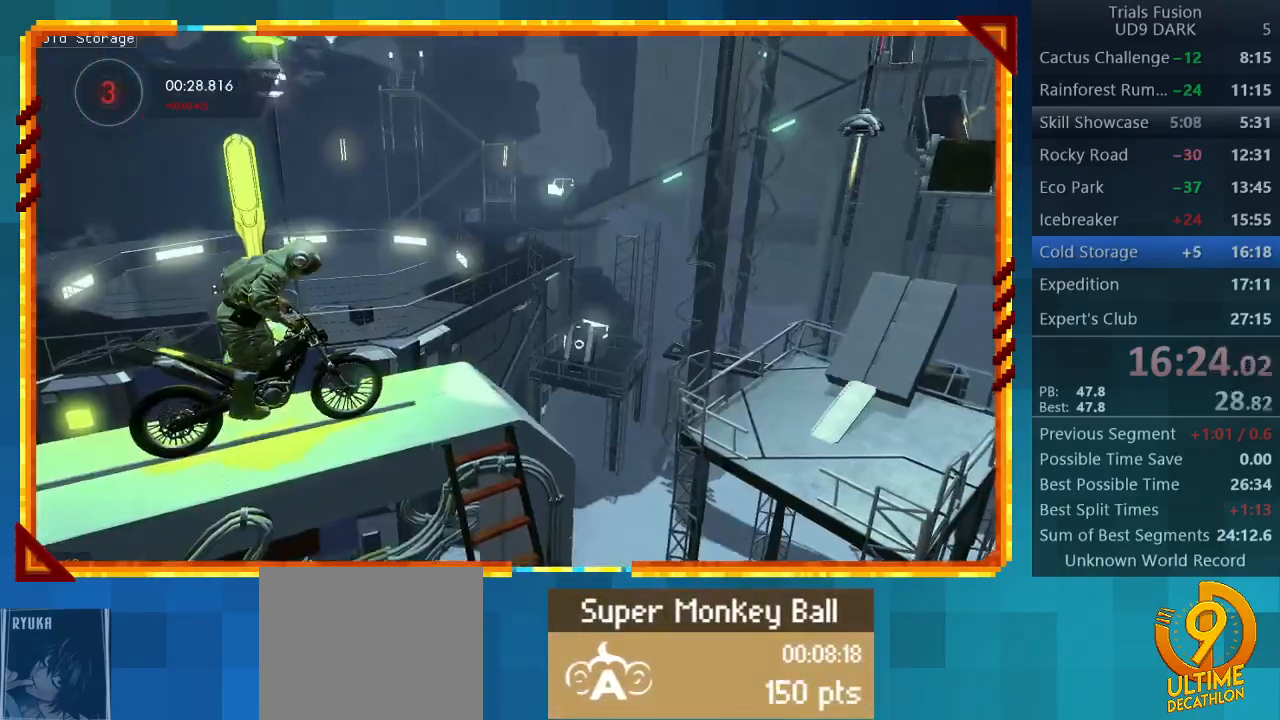
{"buttons": ["R2"], "left_stick": "center", "events": [[33, "R2", "down"]]}
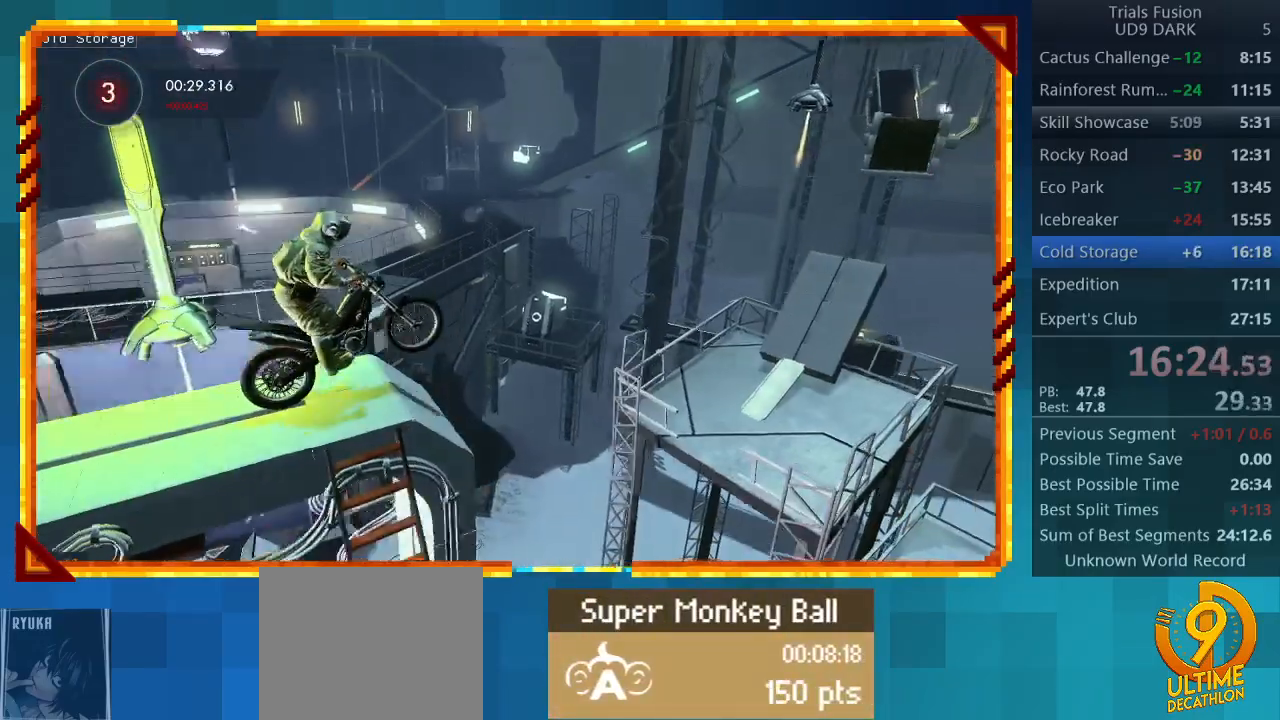
{"buttons": [], "left_stick": "center", "events": [[100, "R2", "up"]]}
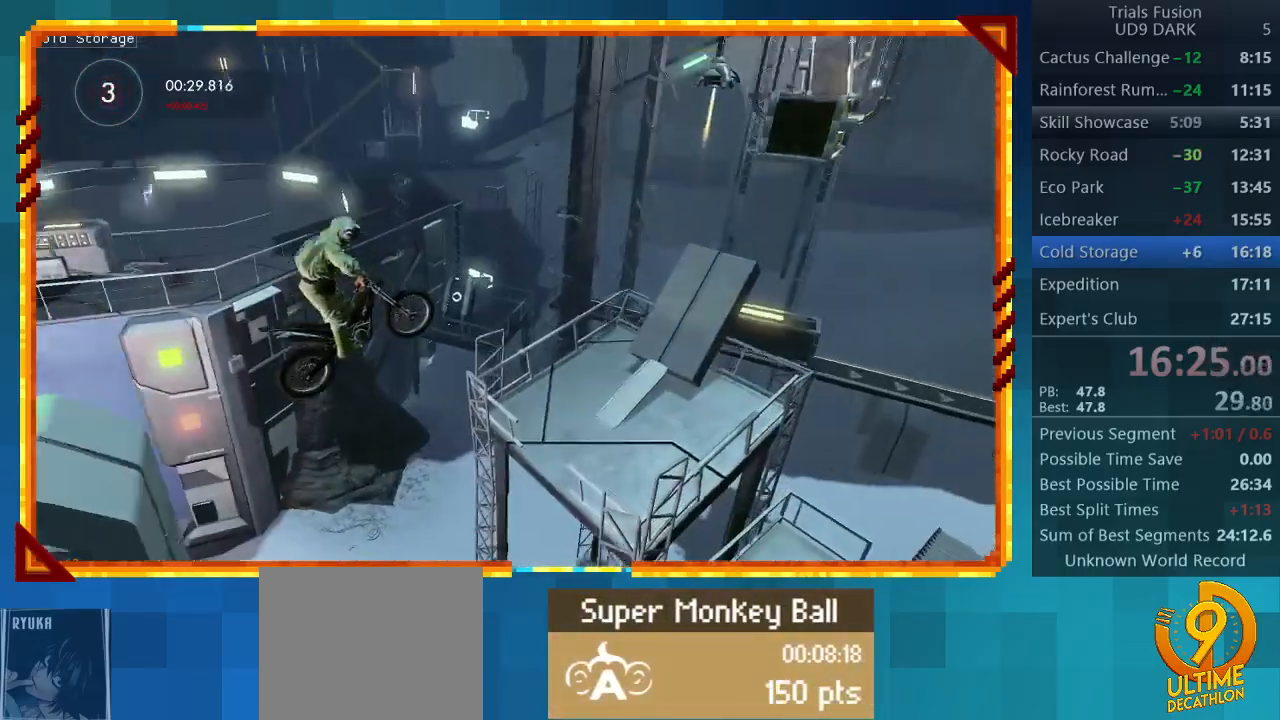
{"buttons": ["R2"], "left_stick": "right", "events": [[33, "left_stick", "left"], [367, "R2", "down"], [367, "left_stick", "right"]]}
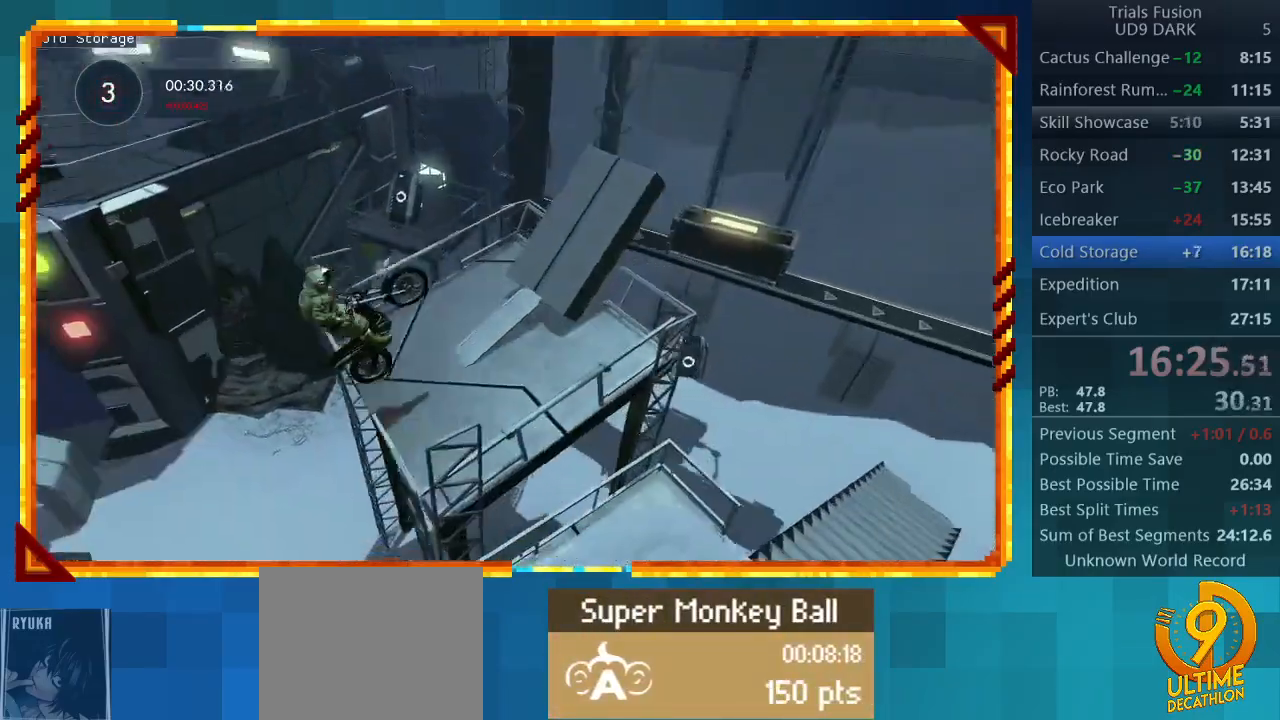
{"buttons": ["R2"], "left_stick": "center", "events": [[67, "left_stick", "center"]]}
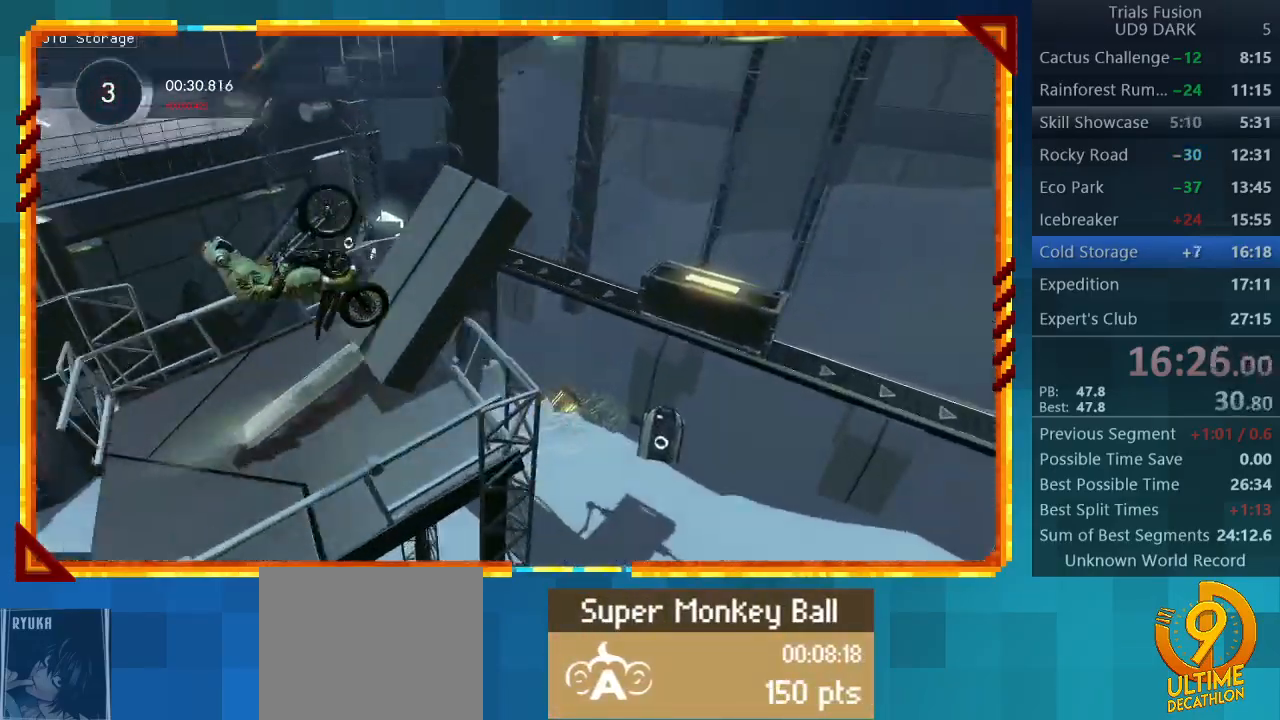
{"buttons": ["R2"], "left_stick": "center", "events": [[233, "left_stick", "right"], [300, "CIRCLE", "down"], [300, "R2", "up"], [367, "left_stick", "center"], [433, "CIRCLE", "up"], [500, "R2", "down"]]}
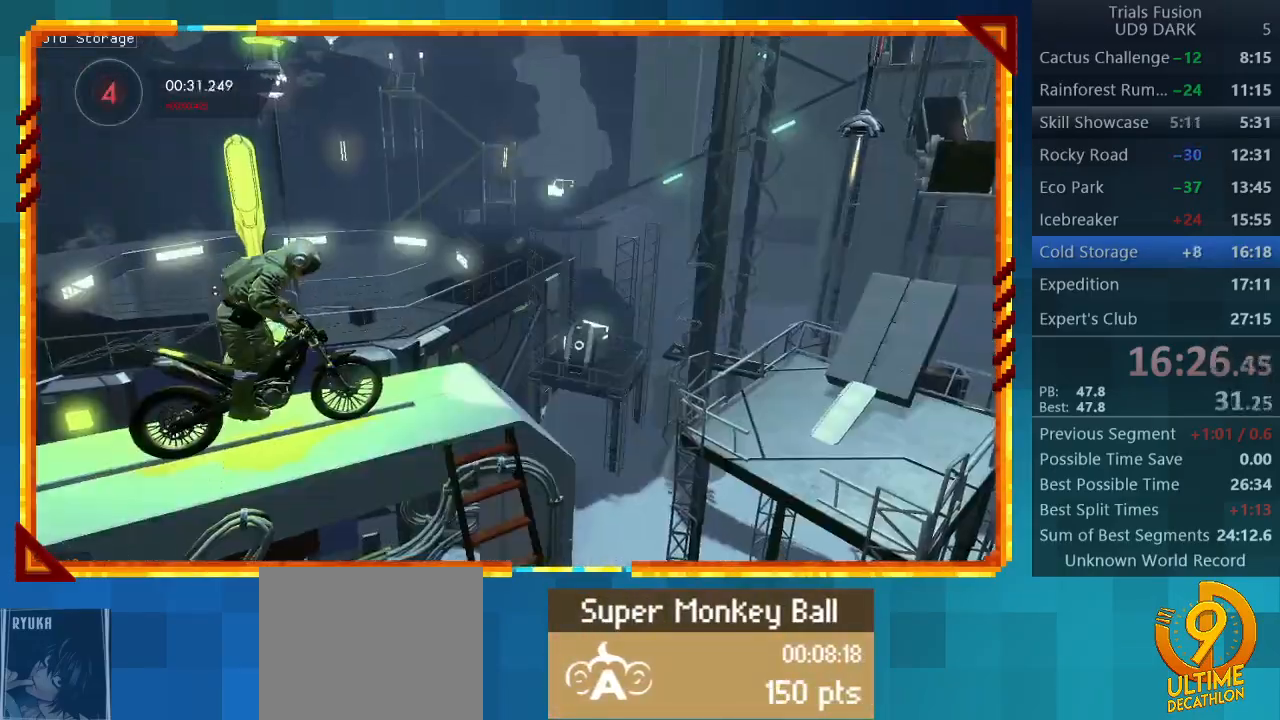
{"buttons": ["R2"], "left_stick": "center", "events": []}
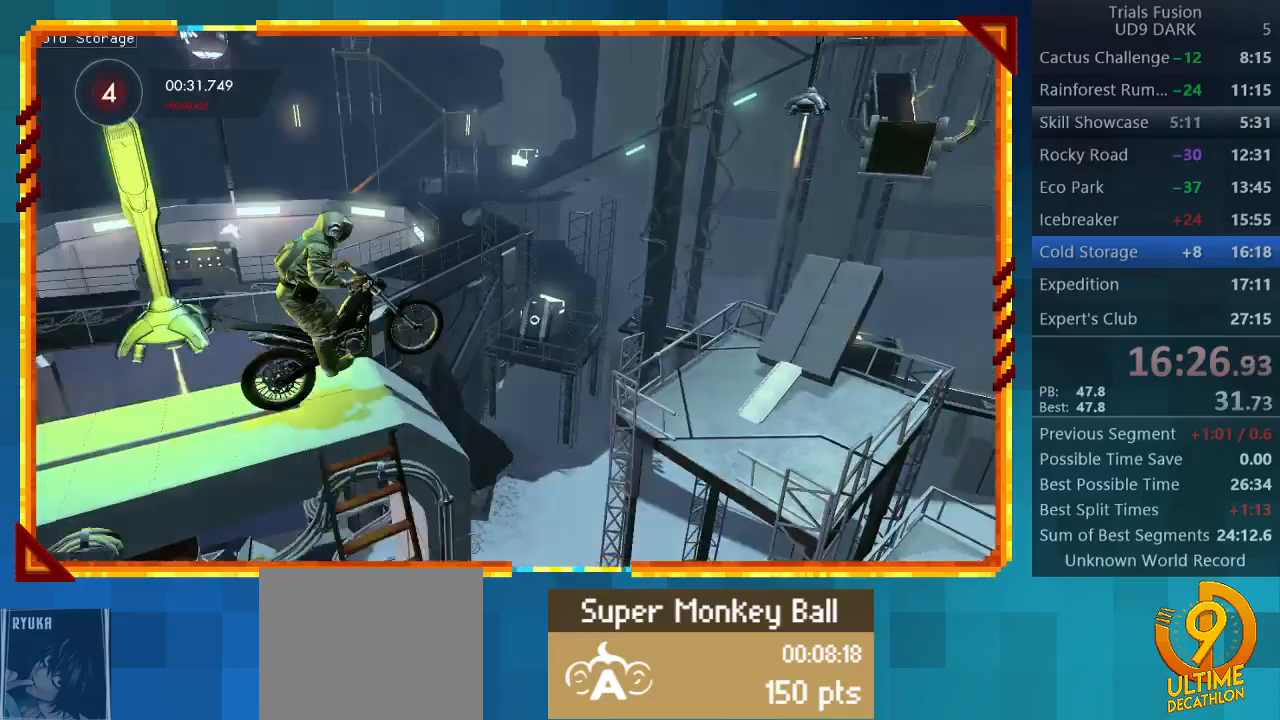
{"buttons": [], "left_stick": "left", "events": [[33, "R2", "up"], [500, "left_stick", "left"]]}
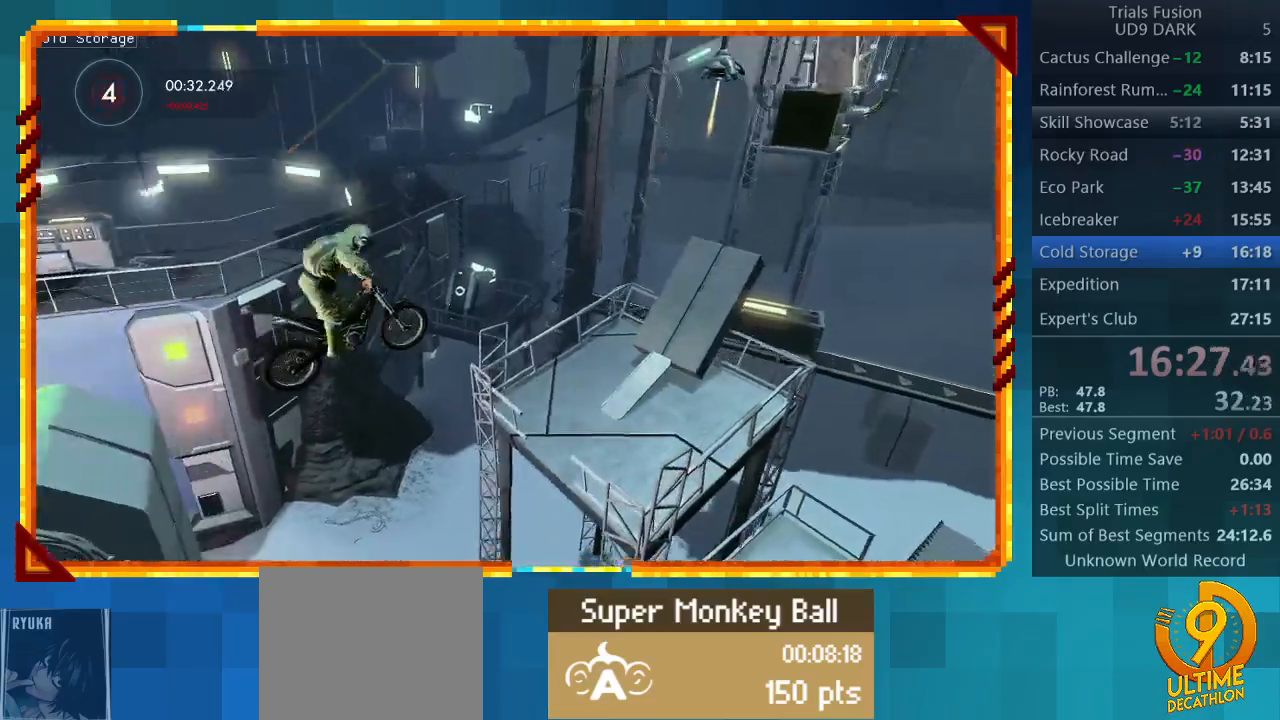
{"buttons": ["R2"], "left_stick": "center", "events": [[300, "left_stick", "right"], [367, "R2", "down"], [433, "left_stick", "center"]]}